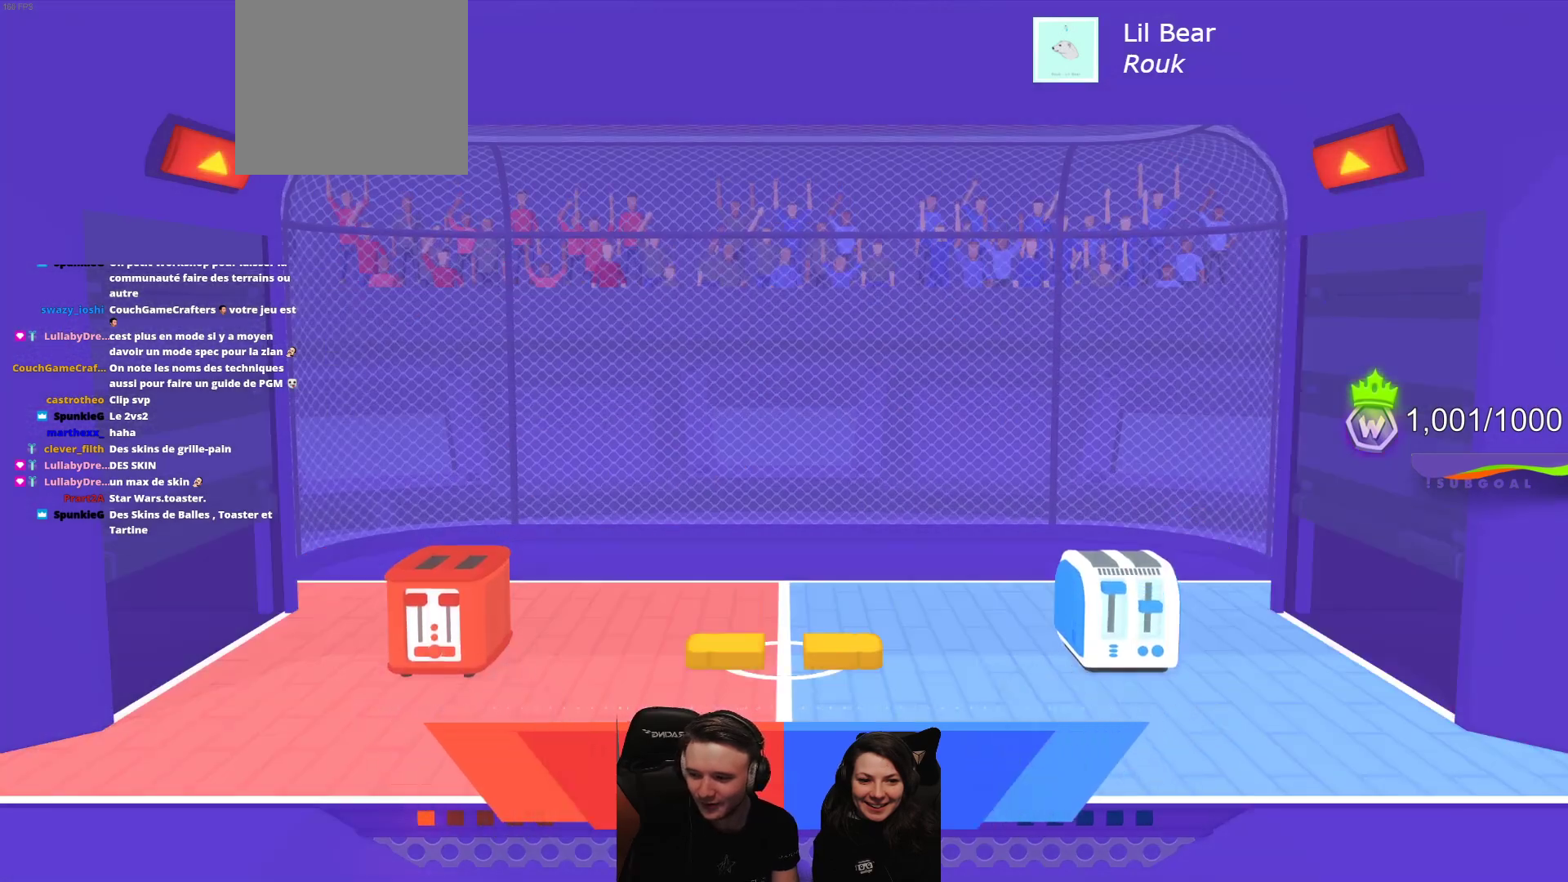
Gameplay with a controller (Xbox layout); each line is a JSON object with the inputs held at the frame after it. "events" lists button and stick changes between this image and that frame as [ms after this image, input, new state], when the widget could be followed in between. Not read: right_stick.
{"buttons": ["L2"], "left_stick": "center", "events": [[483, "L2", "down"]]}
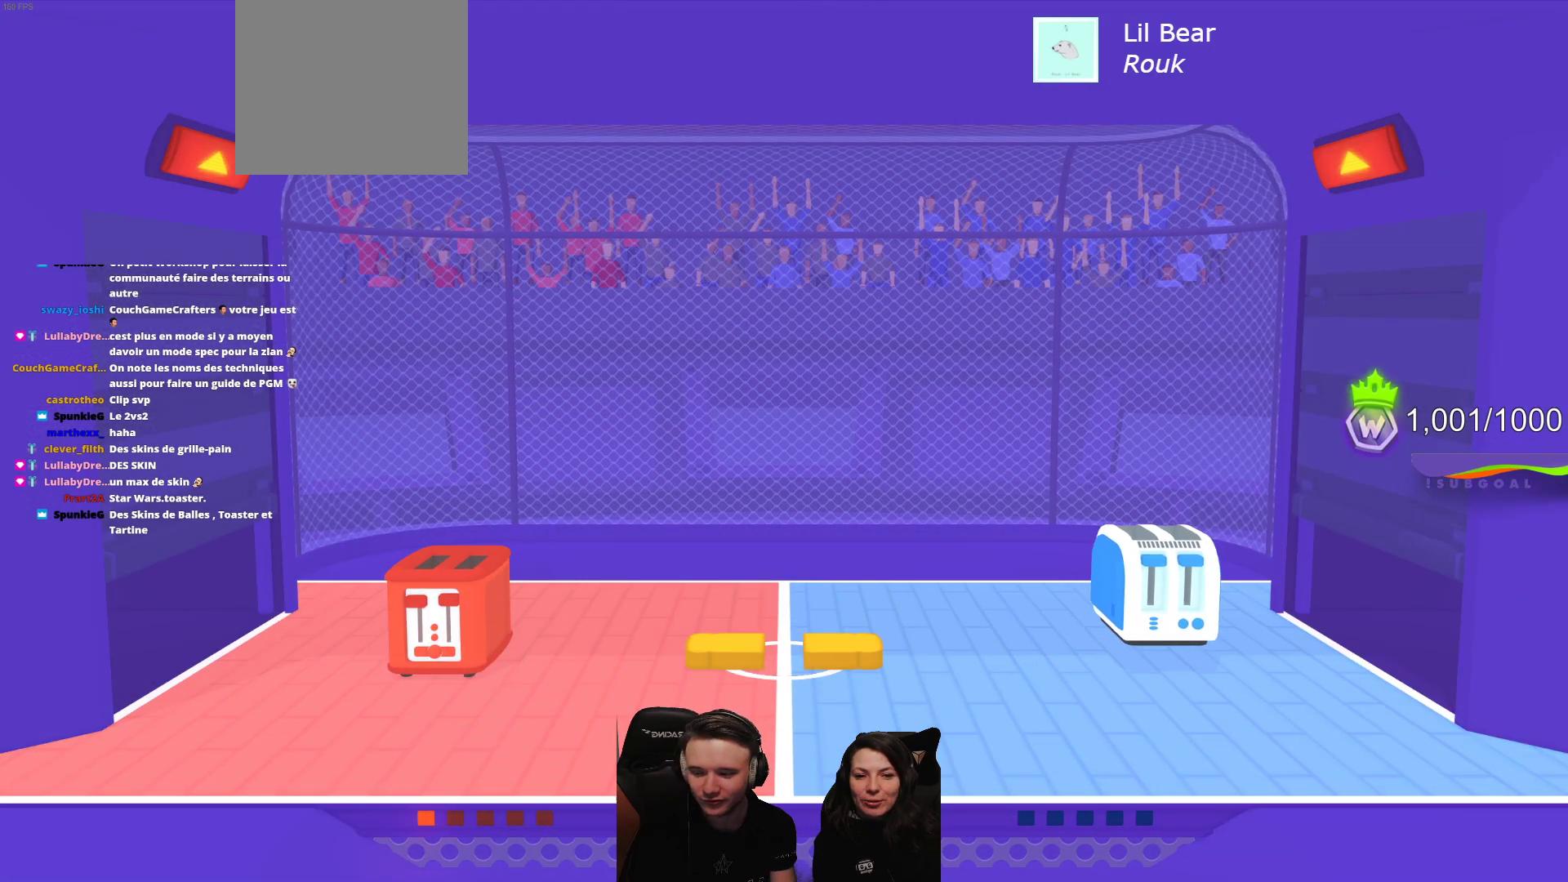
{"buttons": [], "left_stick": "center", "events": [[133, "L2", "up"]]}
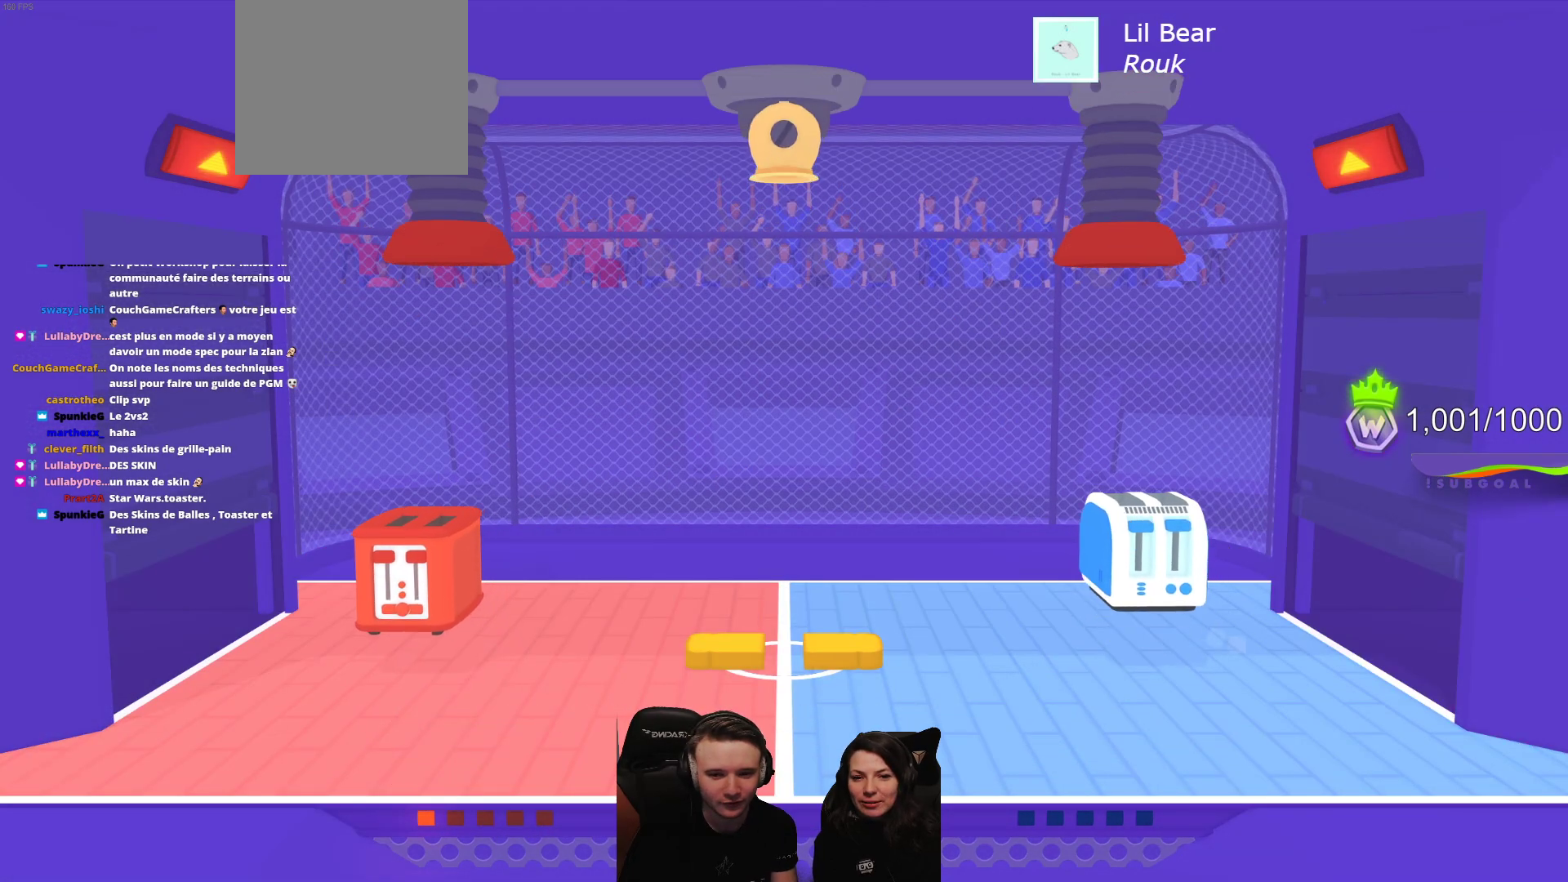
{"buttons": [], "left_stick": "center", "events": [[317, "R2", "down"], [467, "R2", "up"]]}
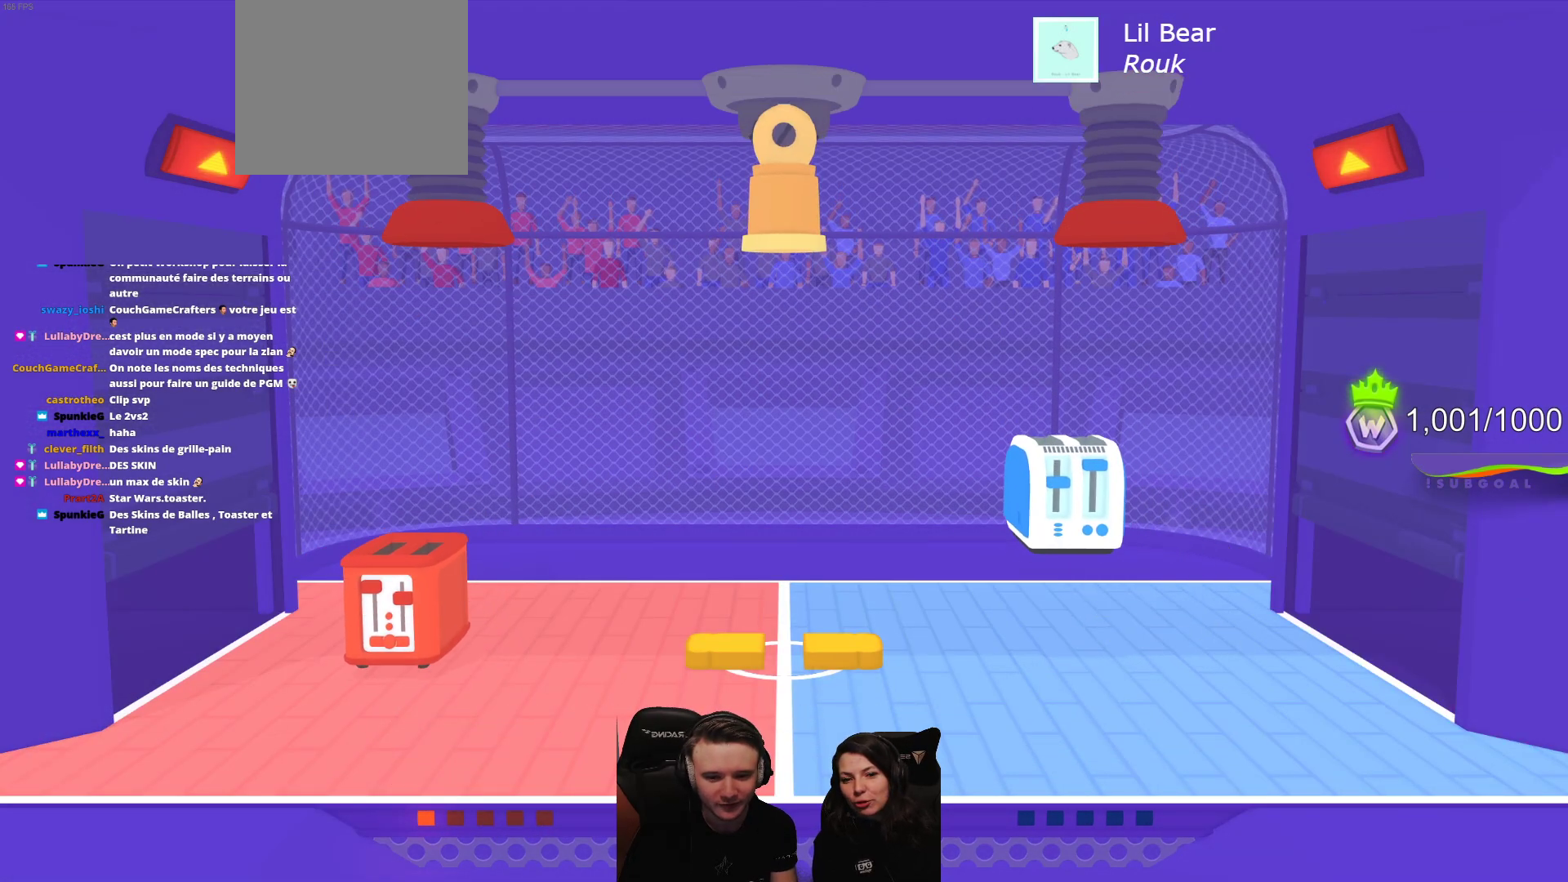
{"buttons": ["R2"], "left_stick": "center", "events": [[50, "R2", "down"], [200, "R2", "up"], [233, "R2", "down"], [383, "R2", "up"], [417, "R2", "down"]]}
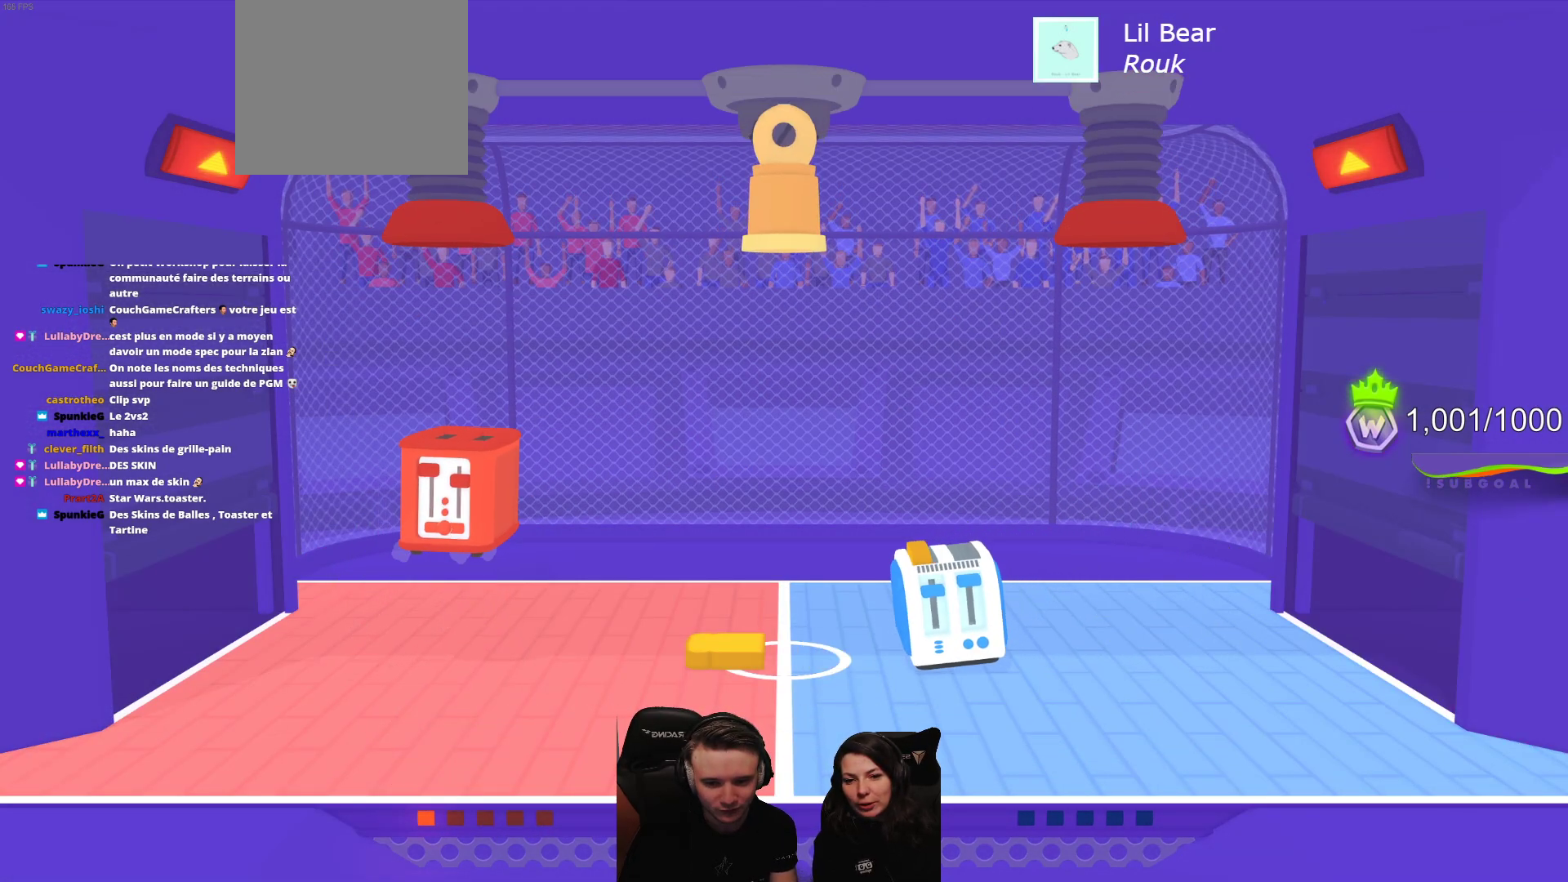
{"buttons": ["A", "L2"], "left_stick": "center", "events": [[233, "R2", "up"], [433, "A", "down"], [483, "L2", "down"]]}
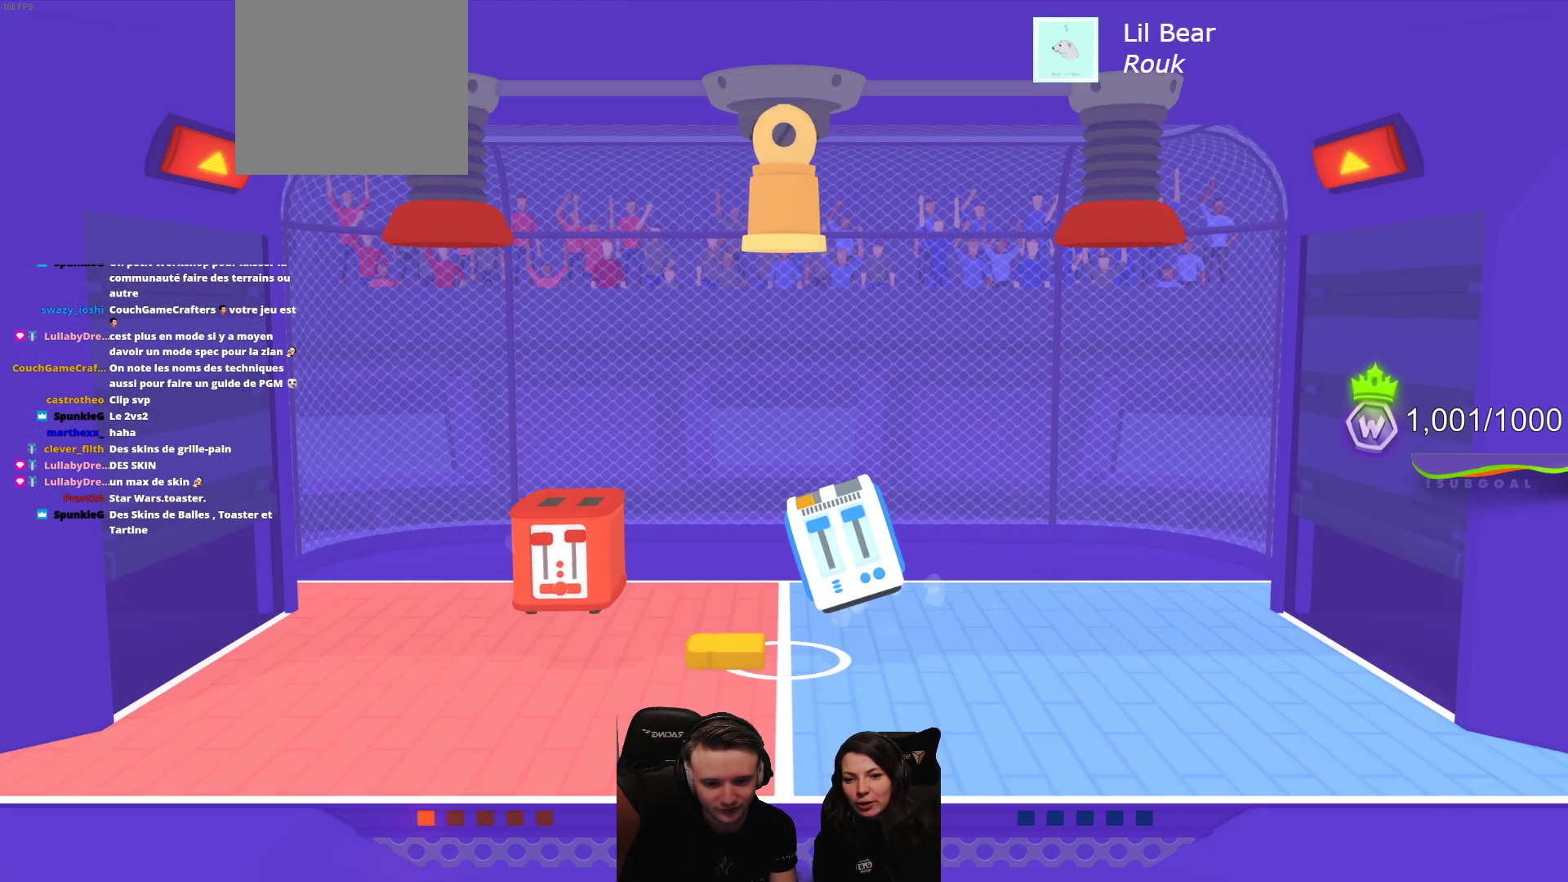
{"buttons": [], "left_stick": "center", "events": [[33, "A", "up"], [133, "A", "down"], [133, "L2", "up"], [200, "L2", "down"], [217, "A", "up"], [317, "L2", "up"], [367, "L2", "down"], [483, "L2", "up"]]}
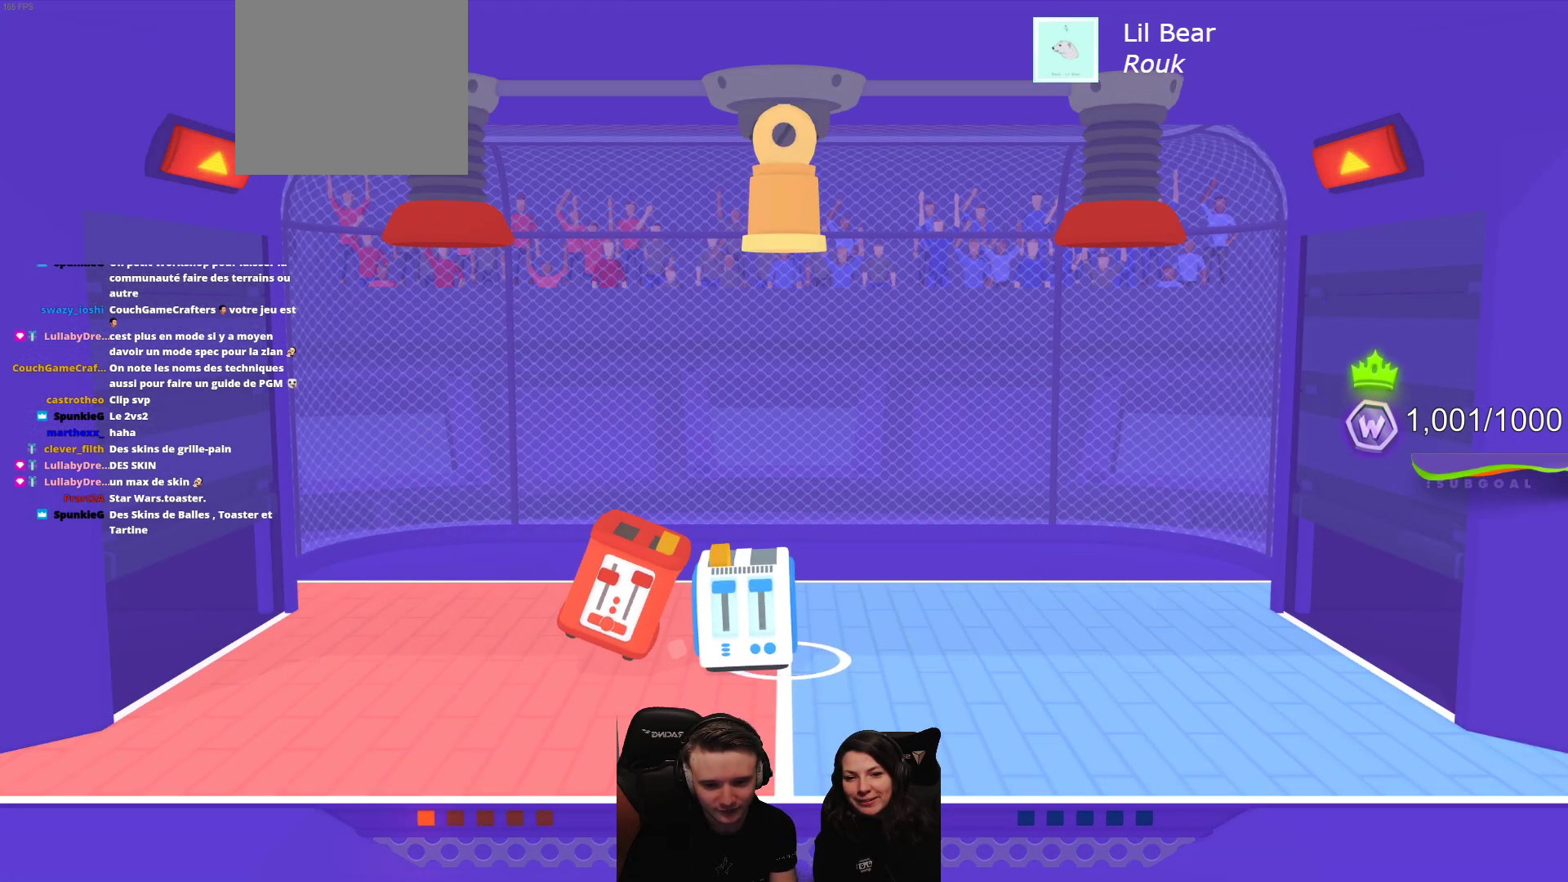
{"buttons": [], "left_stick": "center", "events": [[33, "L2", "down"], [167, "L2", "up"], [200, "L2", "down"], [317, "L2", "up"], [350, "L2", "down"], [500, "L2", "up"]]}
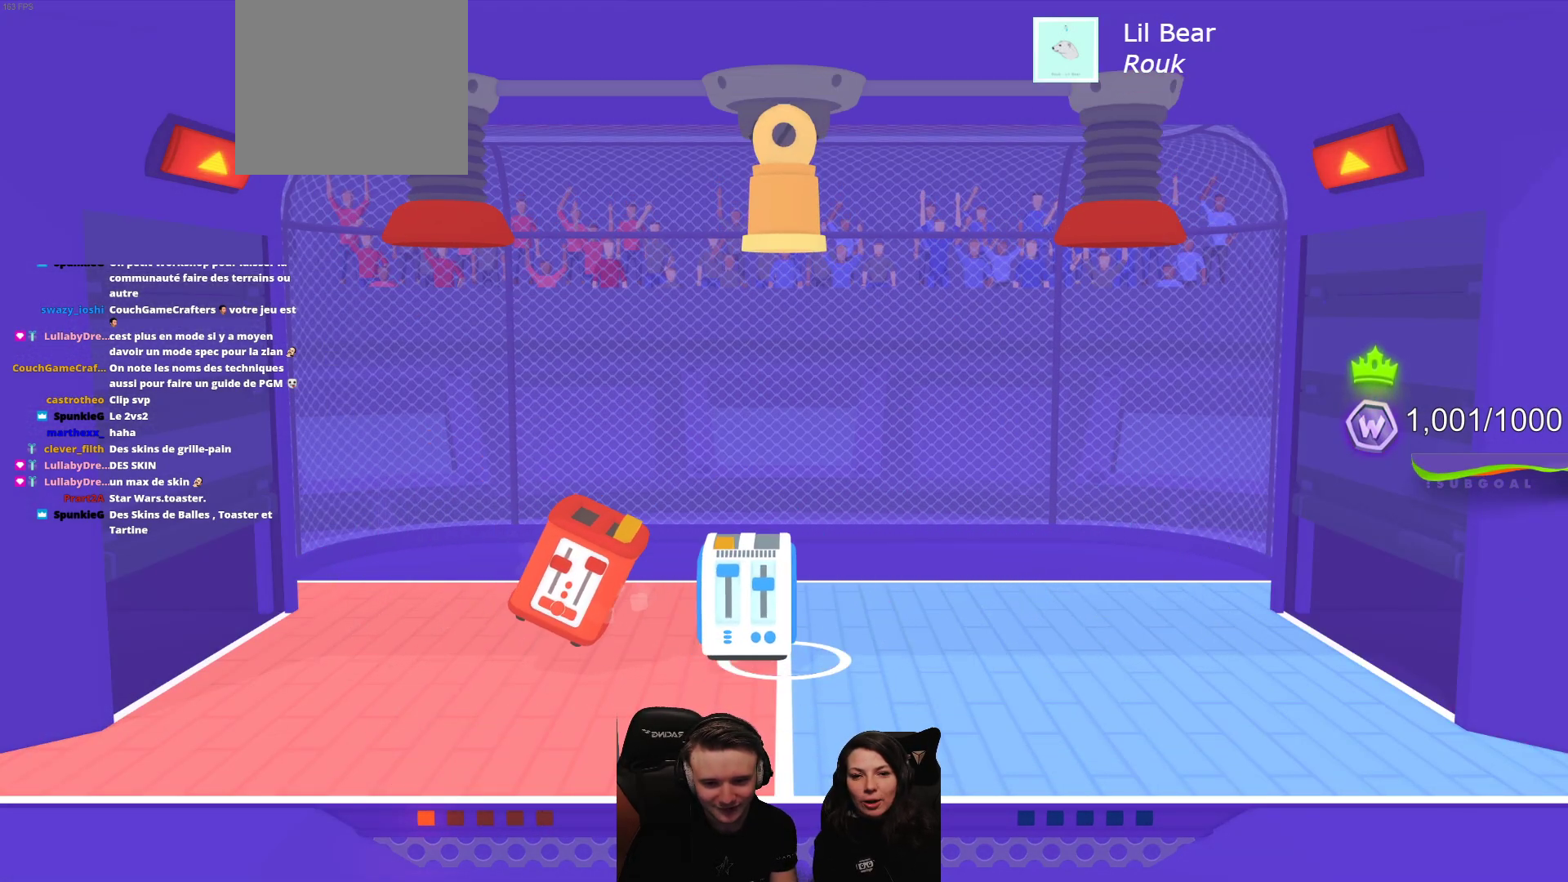
{"buttons": [], "left_stick": "center", "events": [[50, "L2", "down"], [200, "L2", "up"], [267, "L2", "down"], [417, "L2", "up"]]}
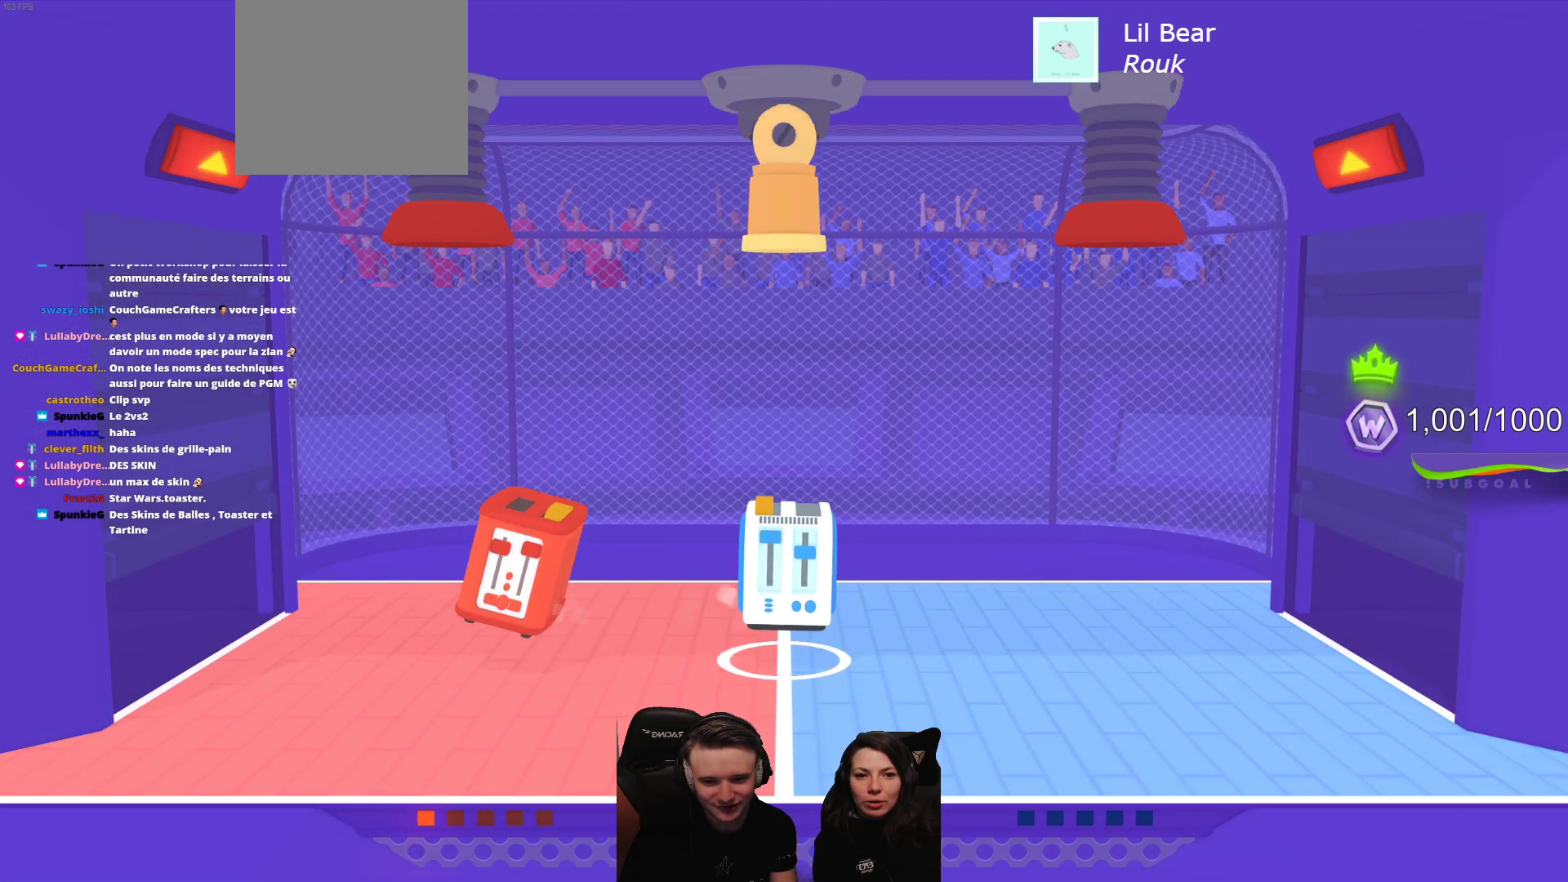
{"buttons": [], "left_stick": "center", "events": [[17, "L2", "down"], [183, "L2", "up"]]}
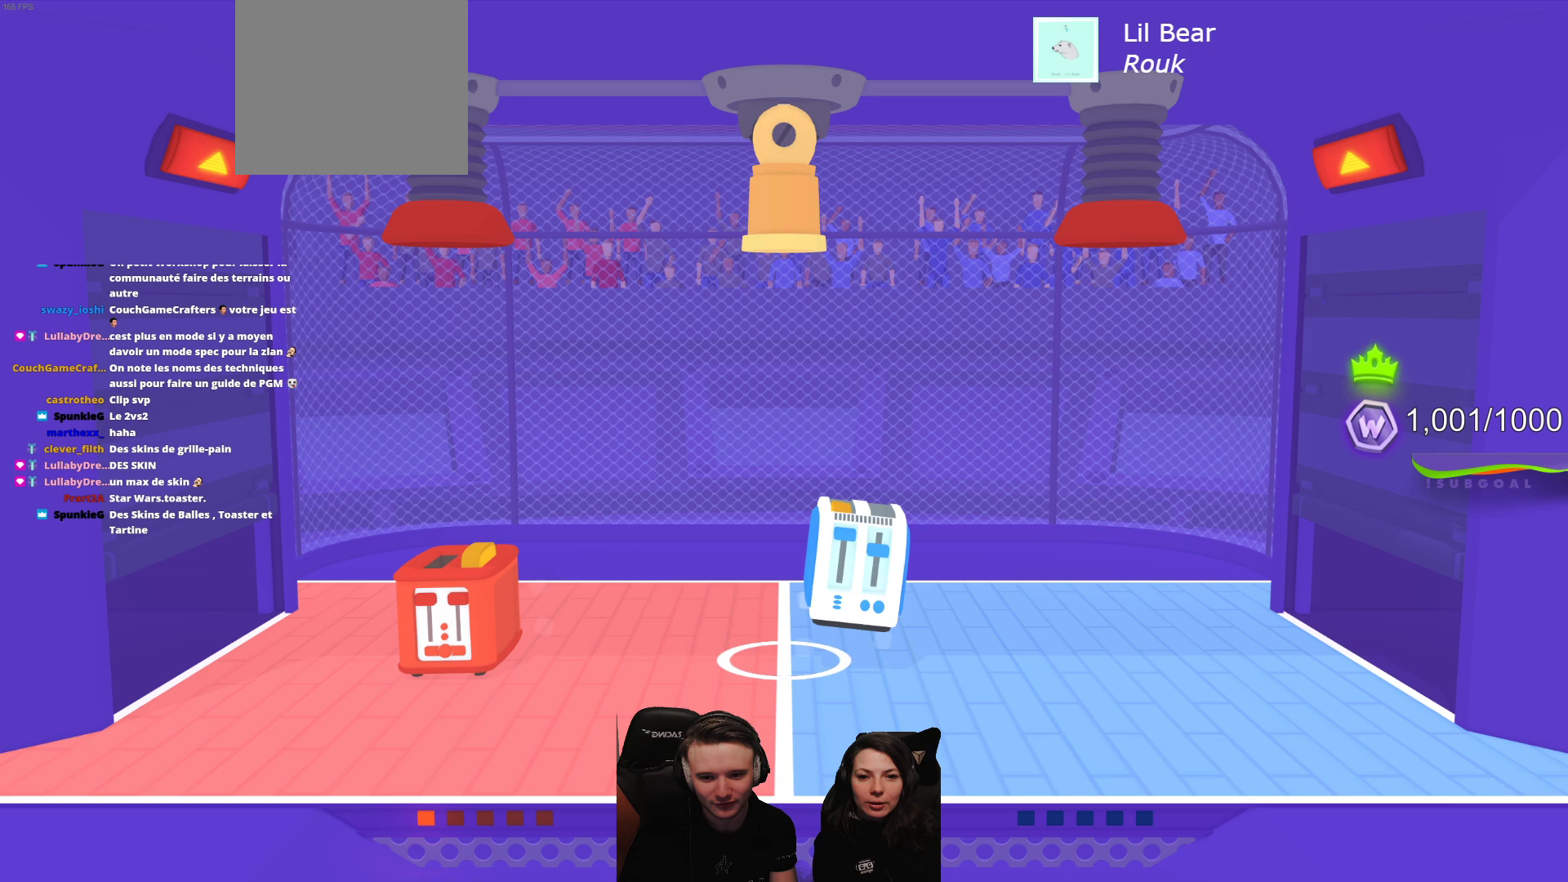
{"buttons": ["R2"], "left_stick": "center", "events": [[83, "R2", "down"]]}
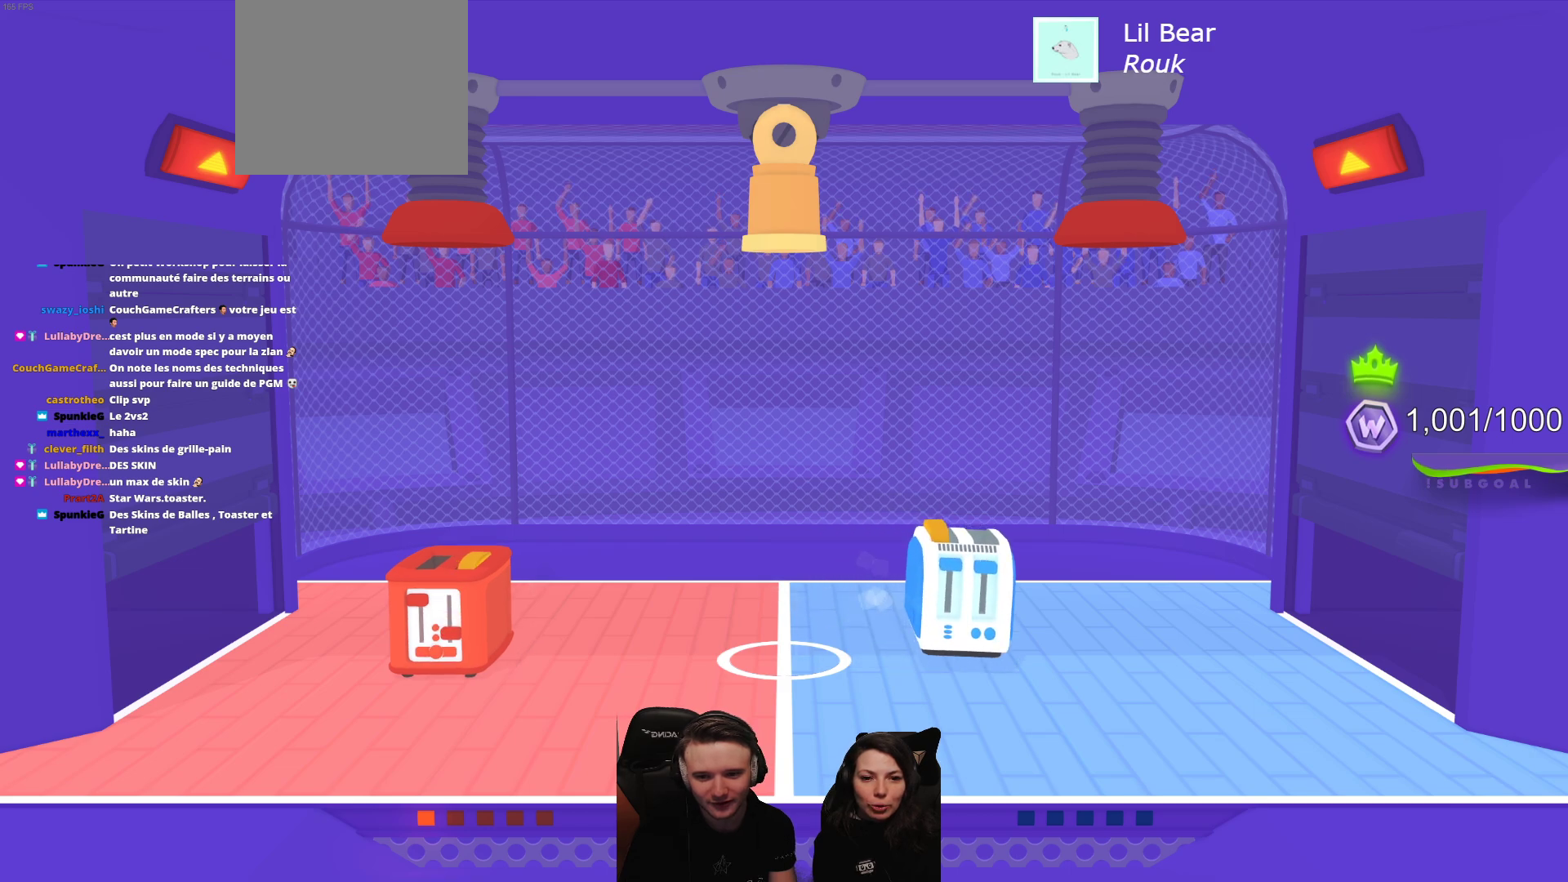
{"buttons": [], "left_stick": "center", "events": [[283, "R2", "up"]]}
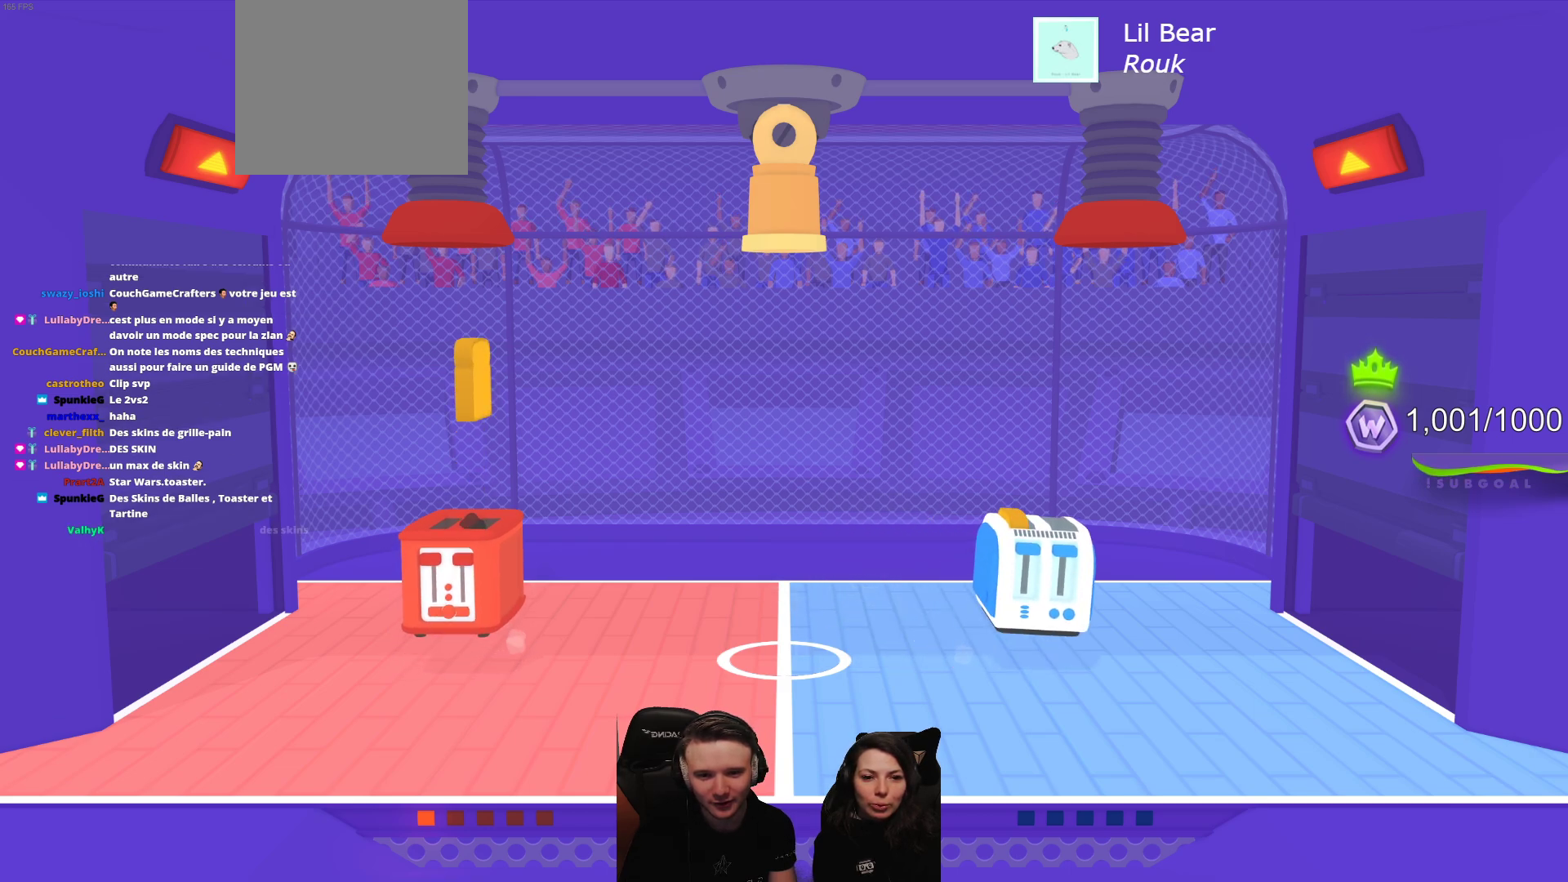
{"buttons": ["L2"], "left_stick": "center", "events": [[433, "L2", "down"]]}
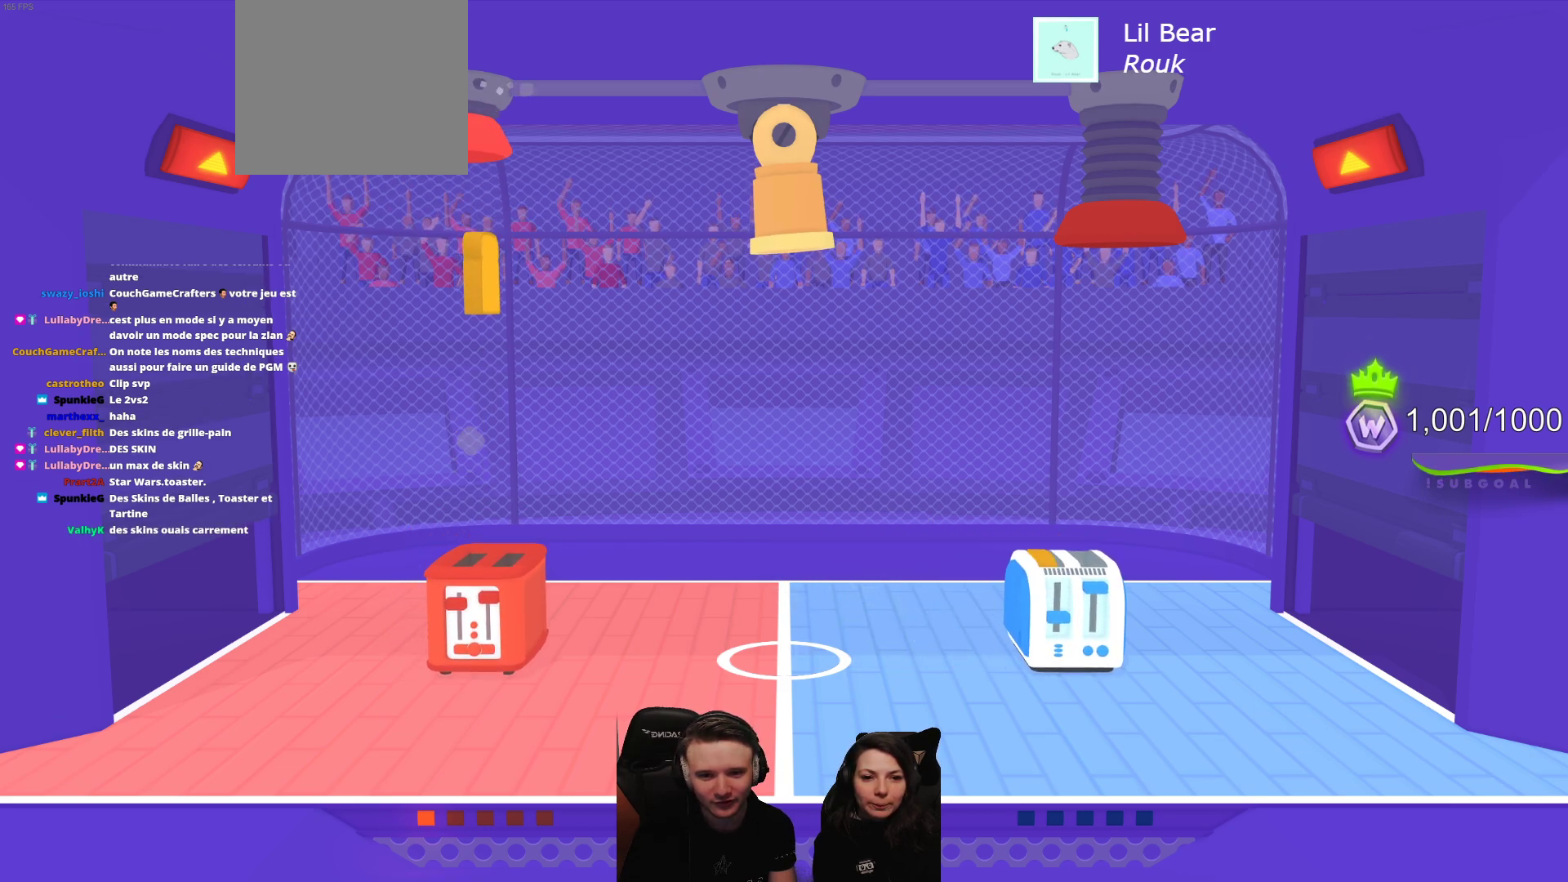
{"buttons": ["L2"], "left_stick": "center", "events": [[150, "L2", "up"], [483, "L2", "down"]]}
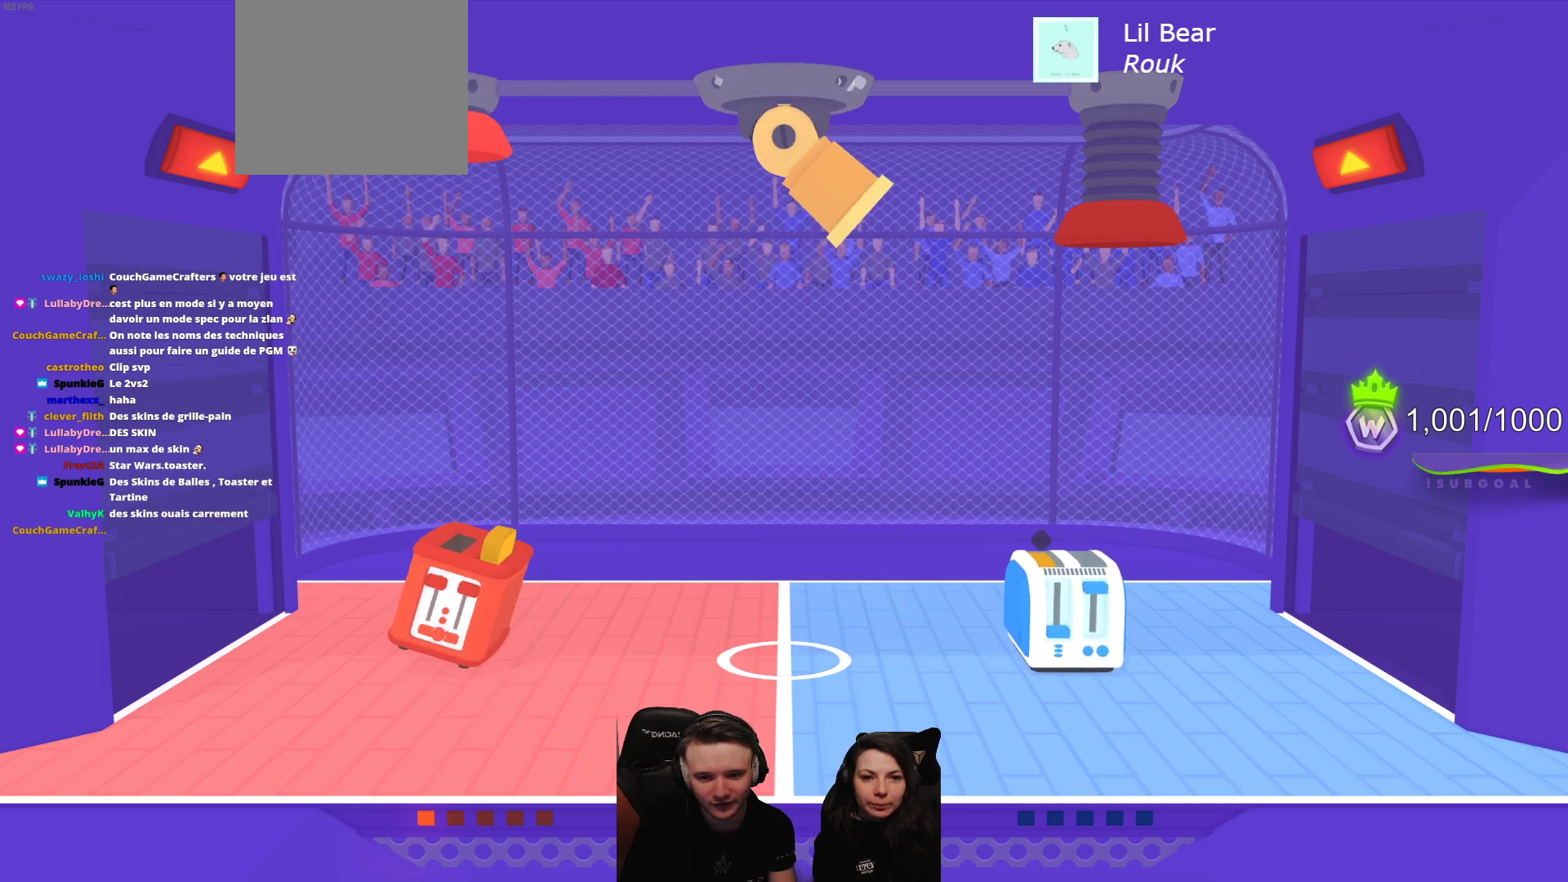
{"buttons": [], "left_stick": "center", "events": [[183, "L2", "up"], [267, "L2", "down"], [433, "L2", "up"]]}
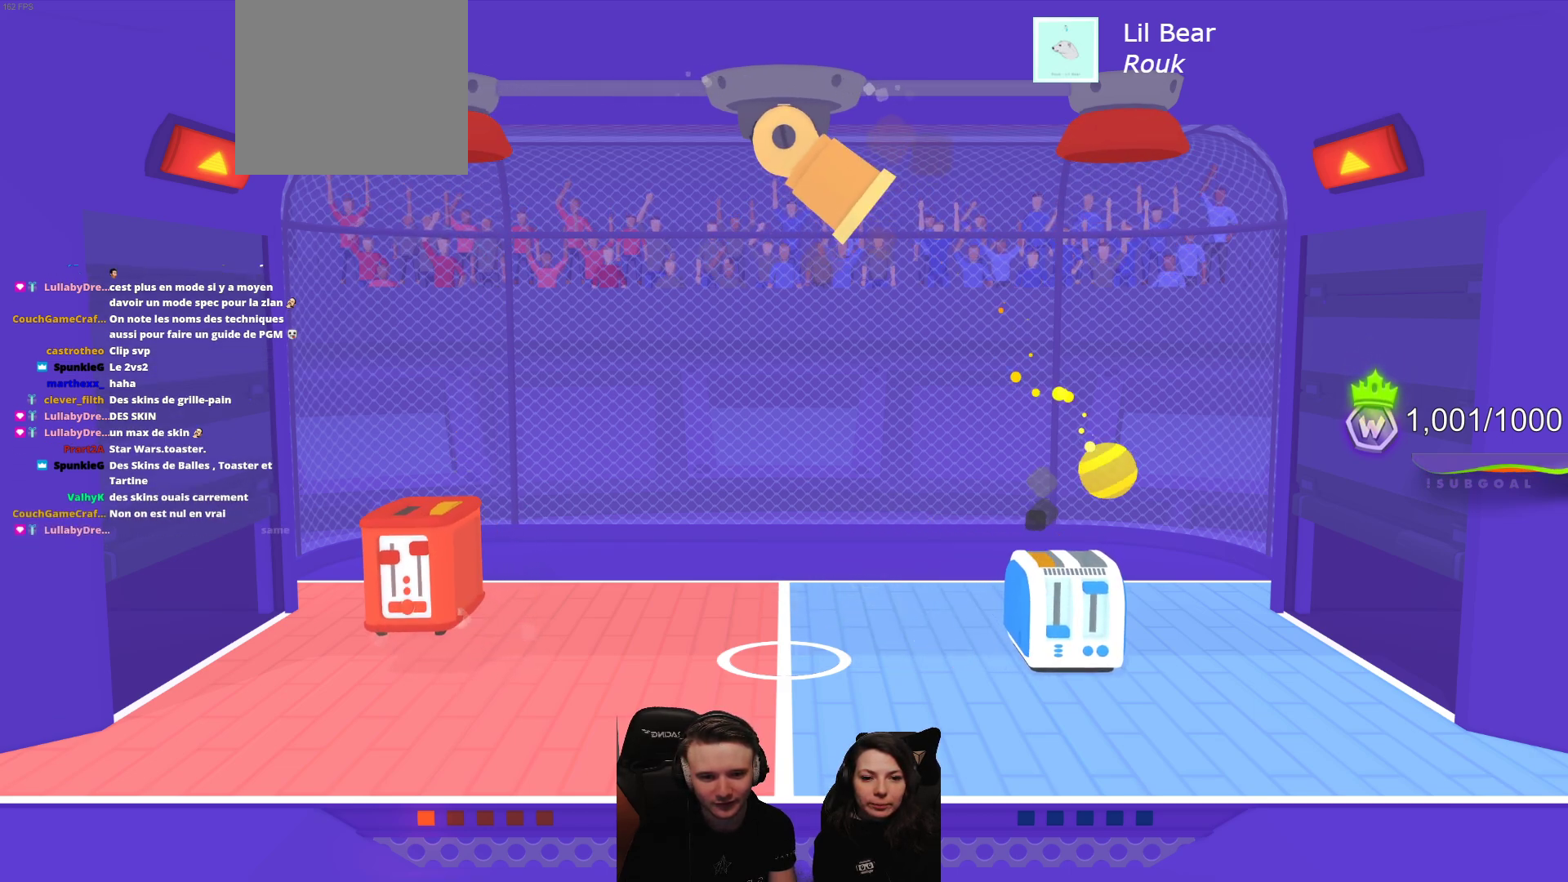
{"buttons": [], "left_stick": "center", "events": [[133, "L2", "down"], [350, "L2", "up"]]}
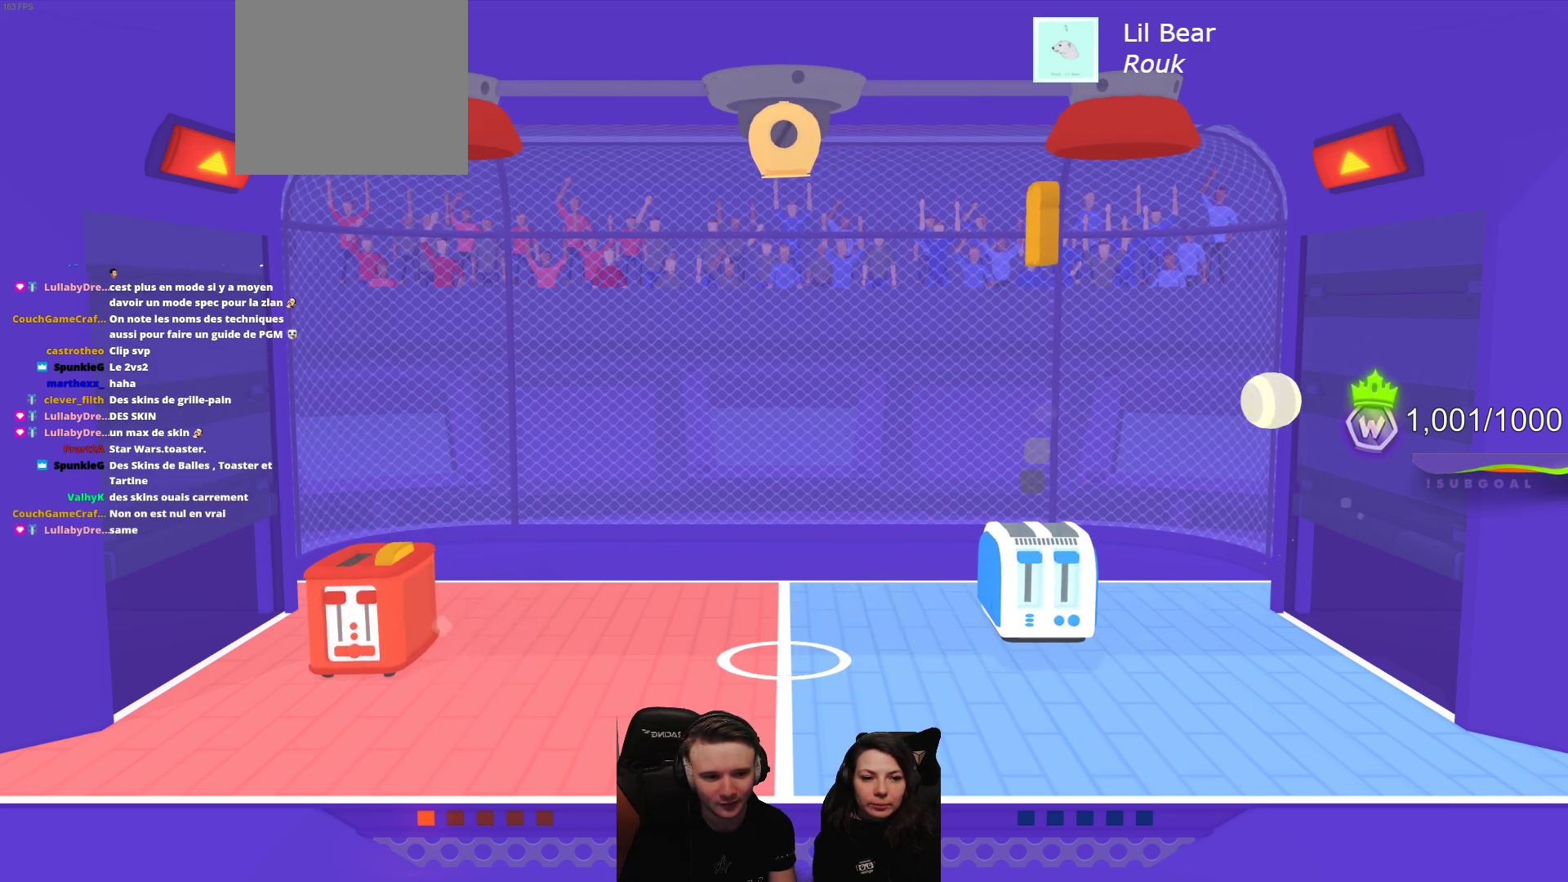
{"buttons": [], "left_stick": "center", "events": [[183, "L2", "down"], [400, "L2", "up"]]}
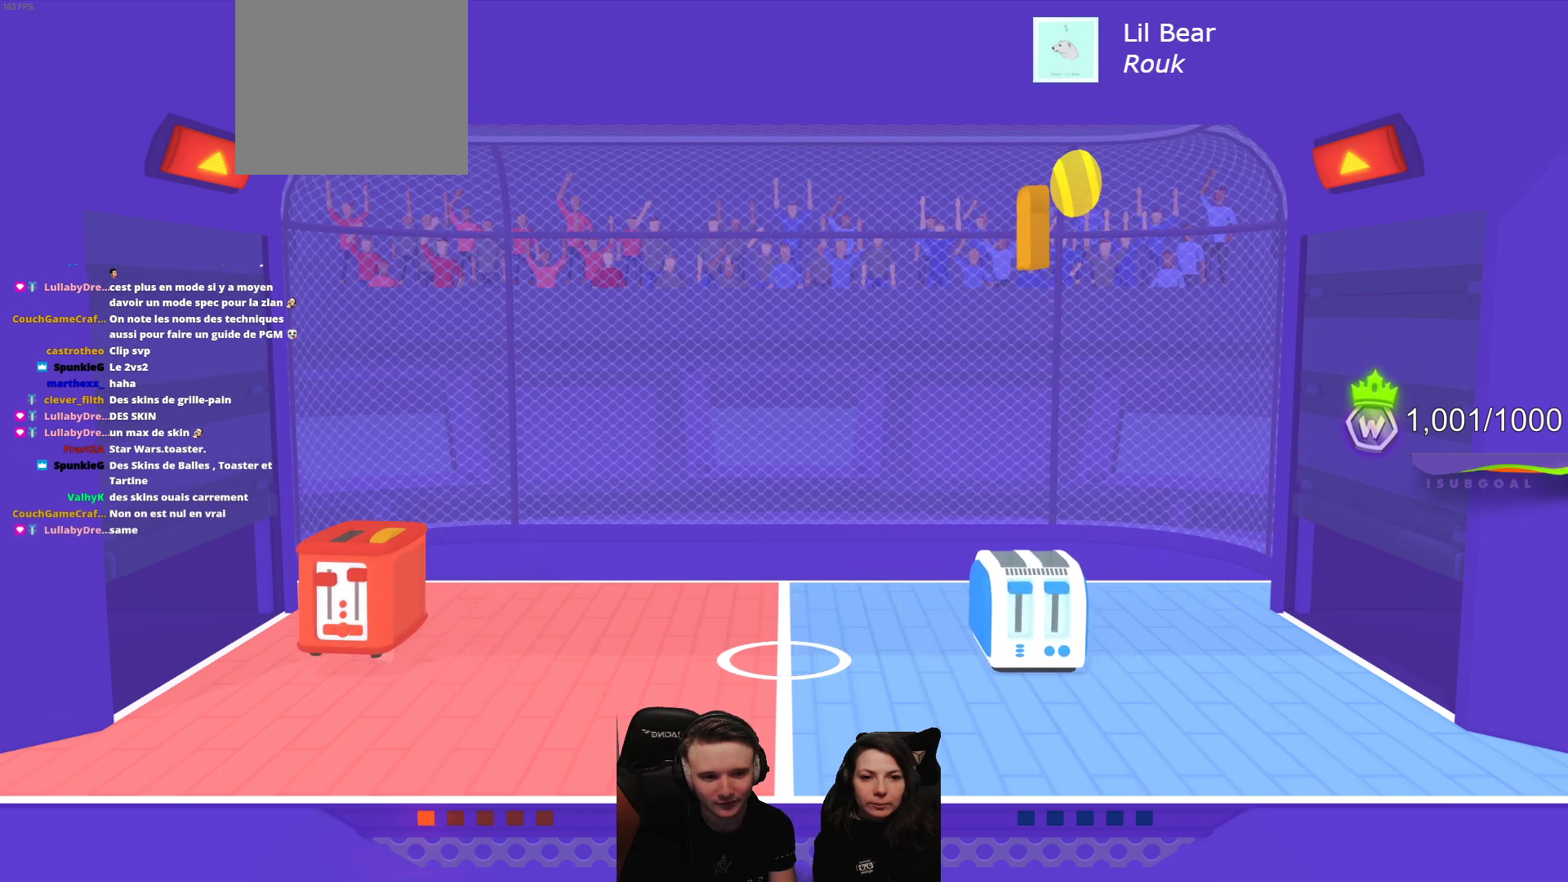
{"buttons": ["L2"], "left_stick": "center", "events": [[400, "L2", "down"]]}
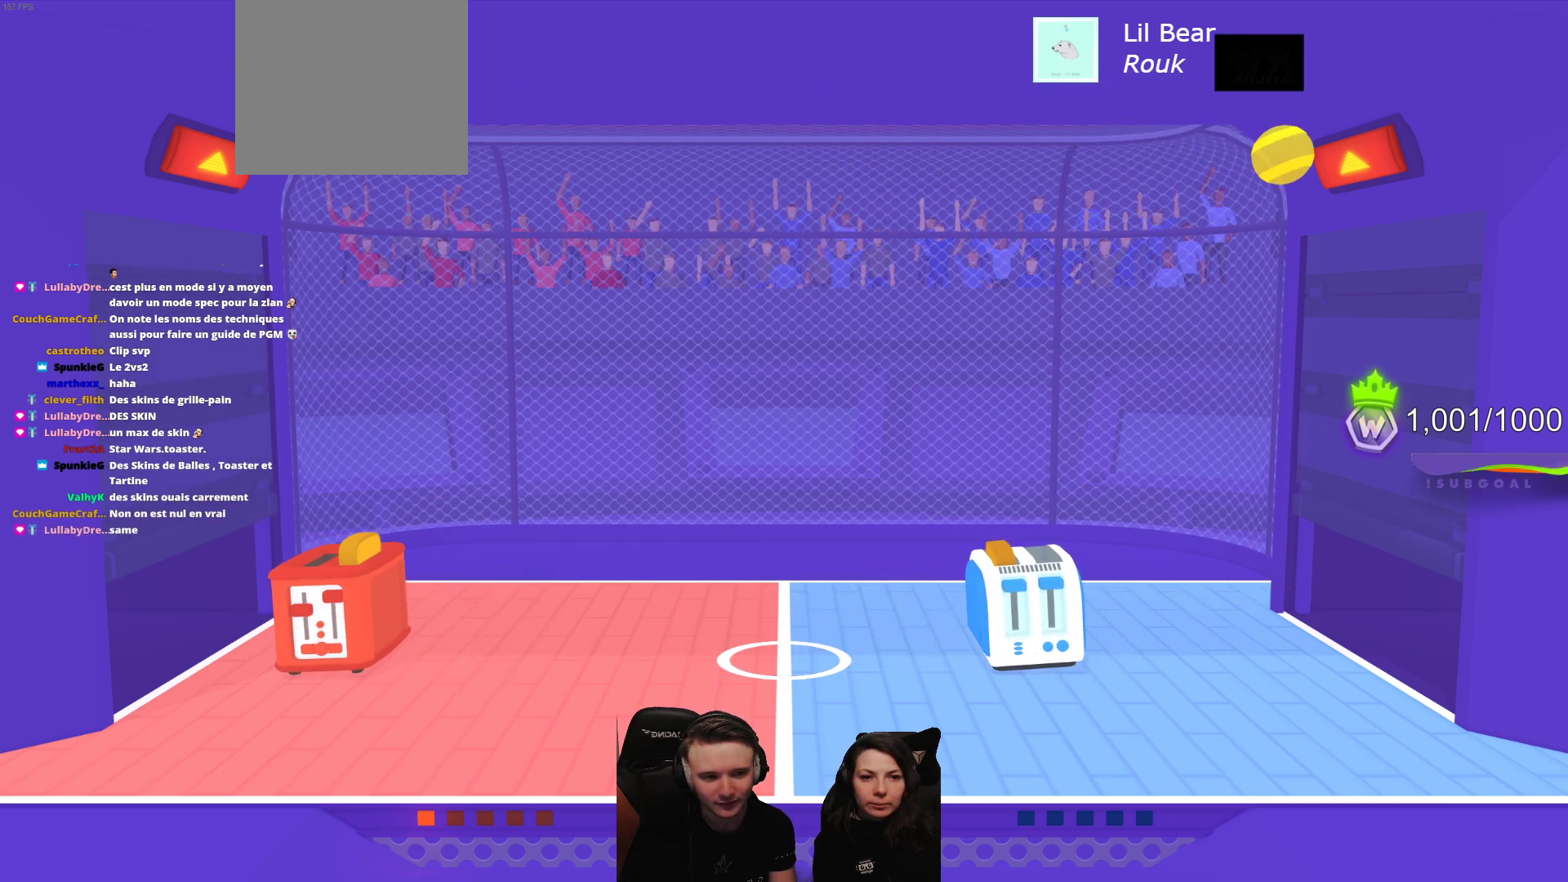
{"buttons": [], "left_stick": "center", "events": [[117, "L2", "up"]]}